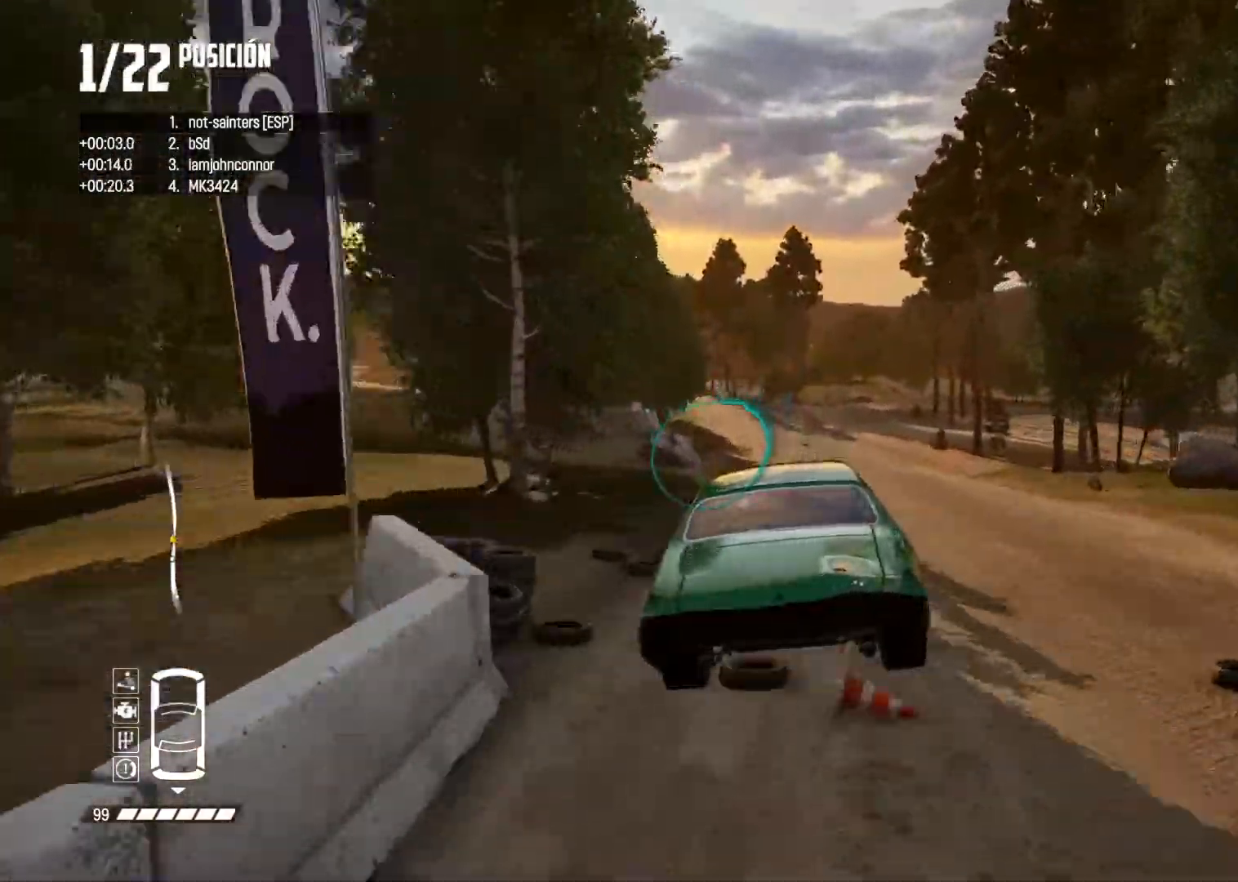
Gameplay with a controller (Xbox layout); each line is a JSON object with the inputs held at the frame after it. "button_events" lists button changes between this image and that frame as [ms after this image, input, new state], when the widget could be followed in between (sticks are given only as held states). Not read: L3 R2.
{"buttons": [], "left_stick": "center", "right_stick": "center", "button_events": []}
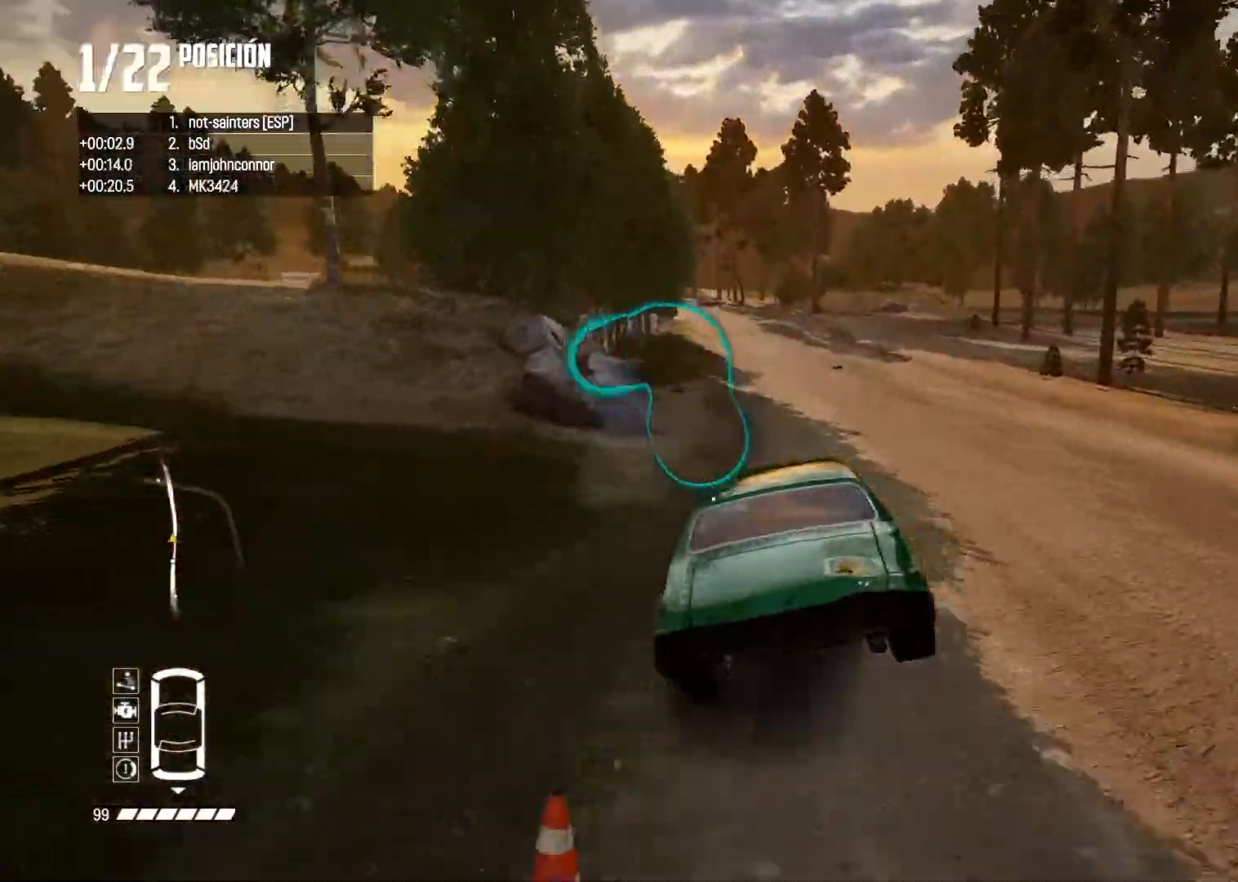
{"buttons": [], "left_stick": "center", "right_stick": "center", "button_events": []}
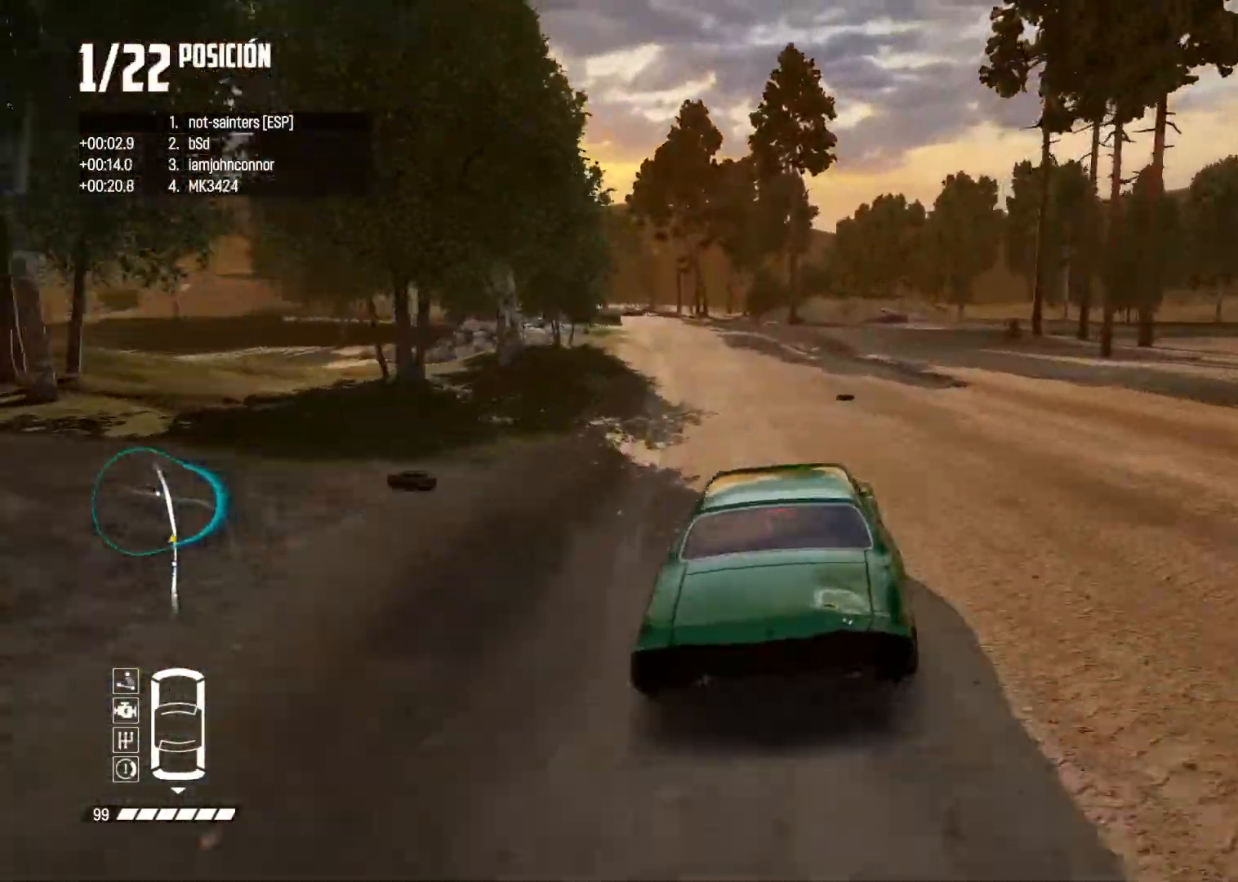
{"buttons": [], "left_stick": "left", "right_stick": "center", "button_events": []}
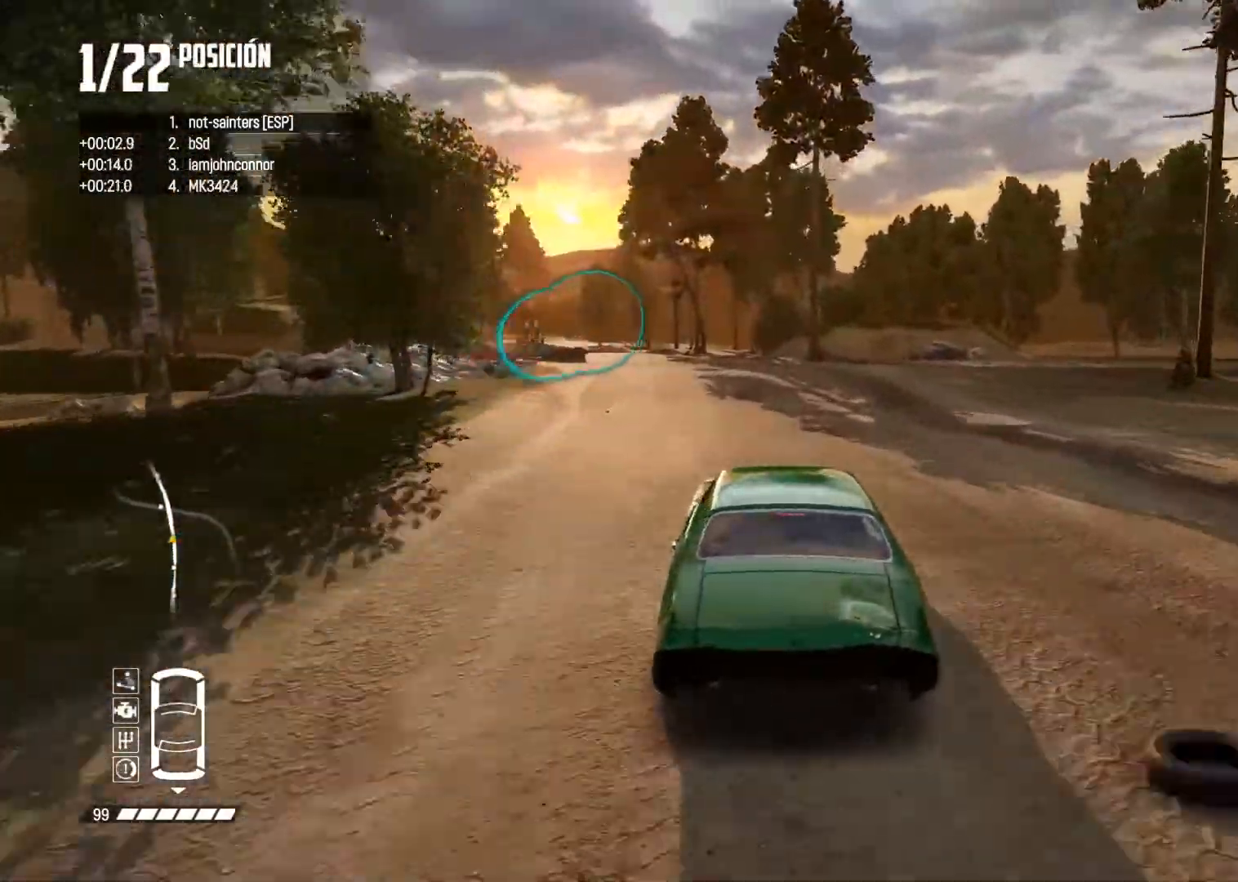
{"buttons": [], "left_stick": "left", "right_stick": "center", "button_events": []}
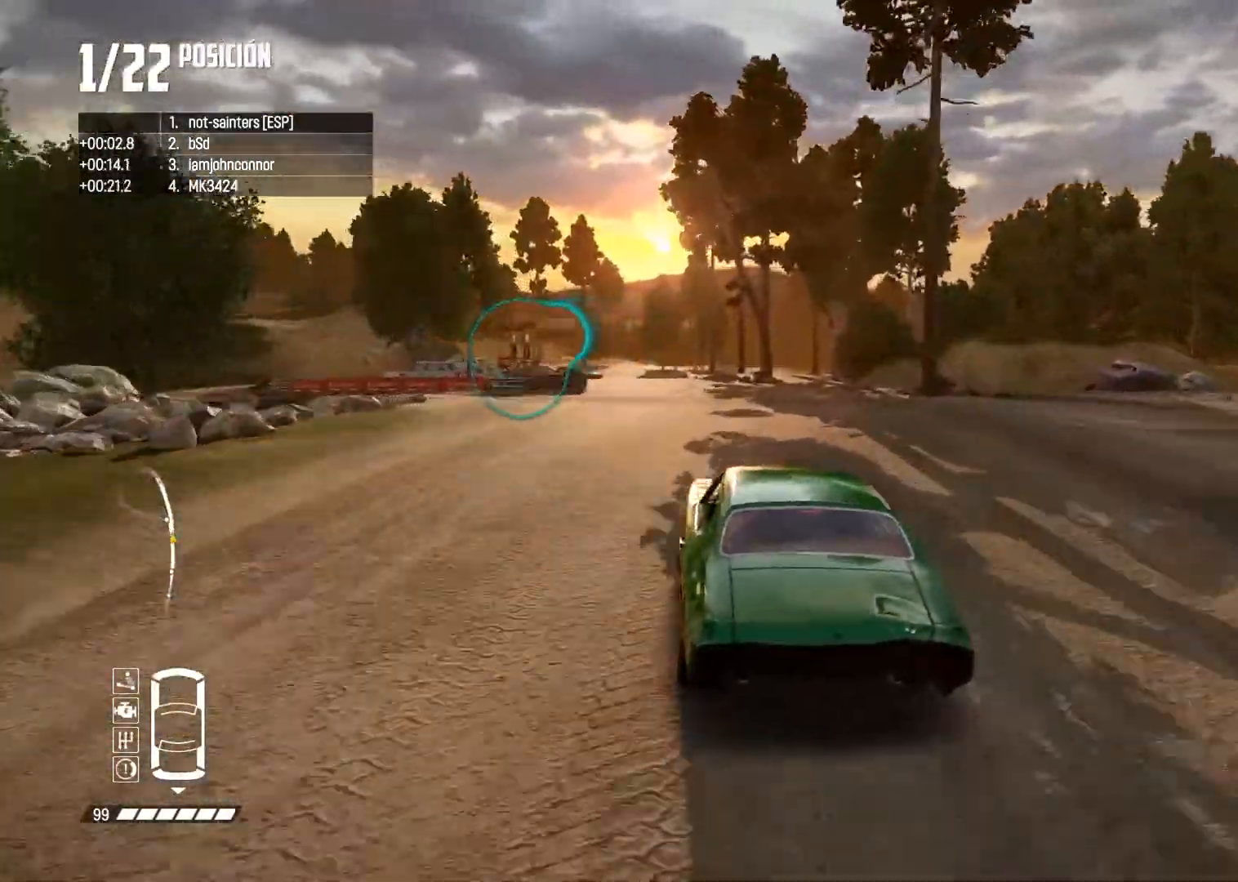
{"buttons": ["L2"], "left_stick": "left", "right_stick": "up", "button_events": [[367, "X", "down"], [383, "L2", "down"], [467, "X", "up"]]}
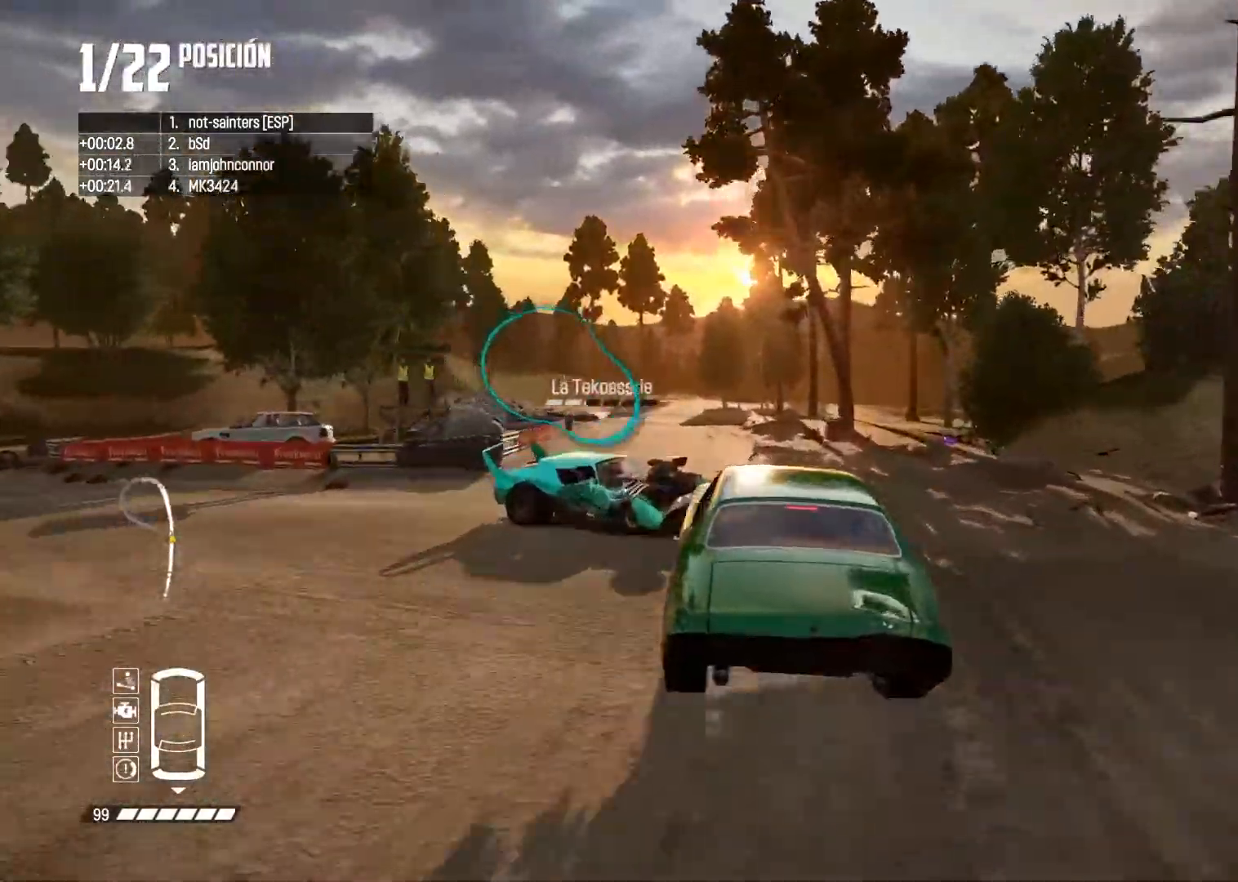
{"buttons": ["L2"], "left_stick": "left", "right_stick": "center", "button_events": []}
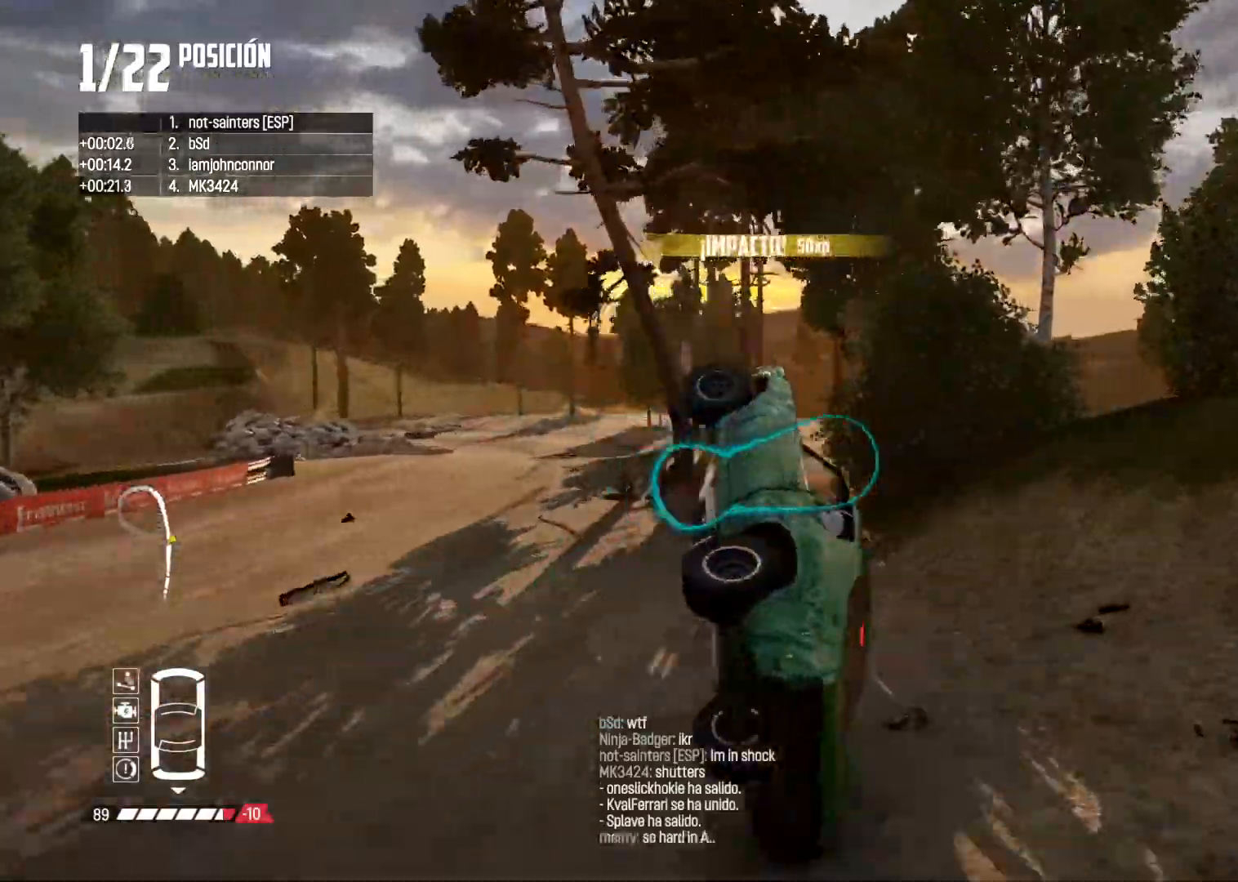
{"buttons": [], "left_stick": "center", "right_stick": "center", "button_events": [[167, "L2", "up"]]}
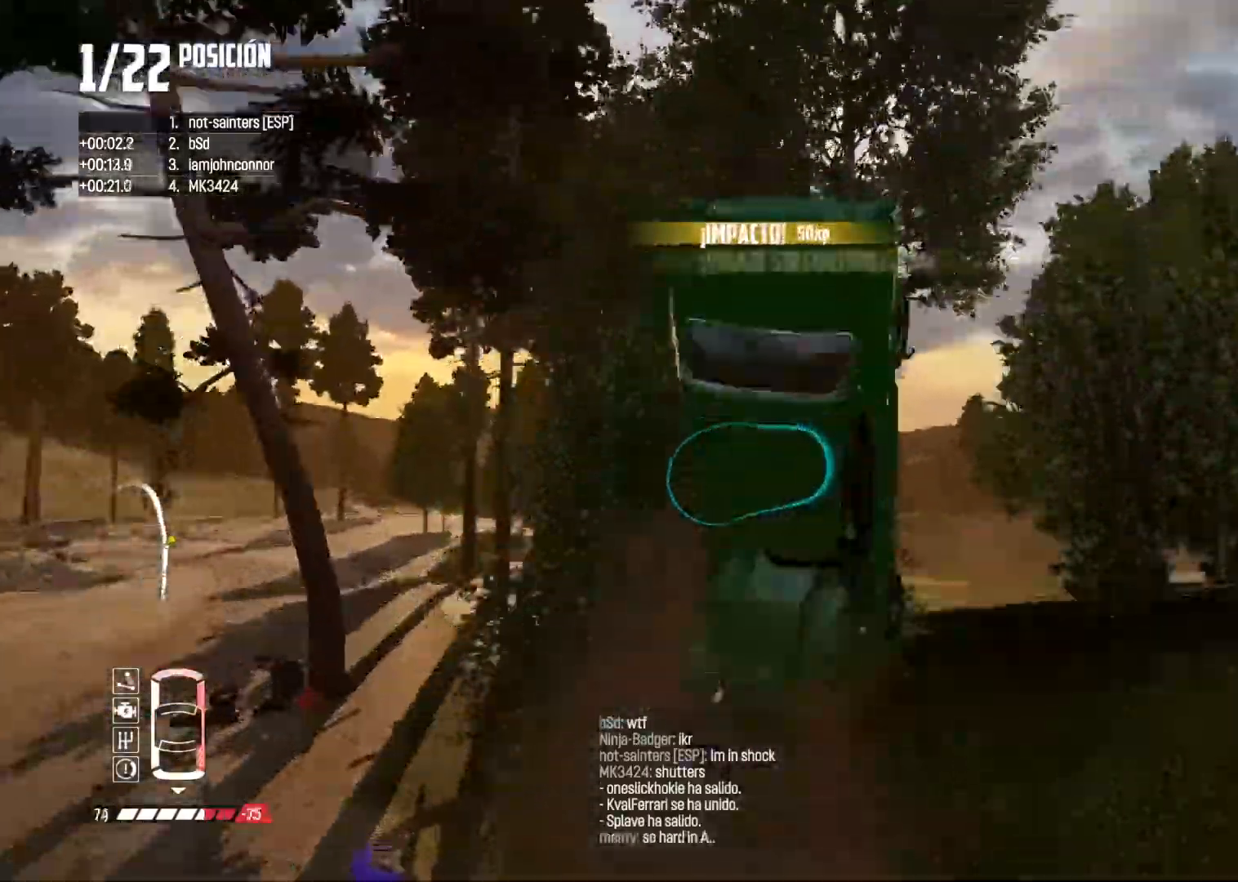
{"buttons": ["Y"], "left_stick": "center", "right_stick": "center", "button_events": [[467, "Y", "down"]]}
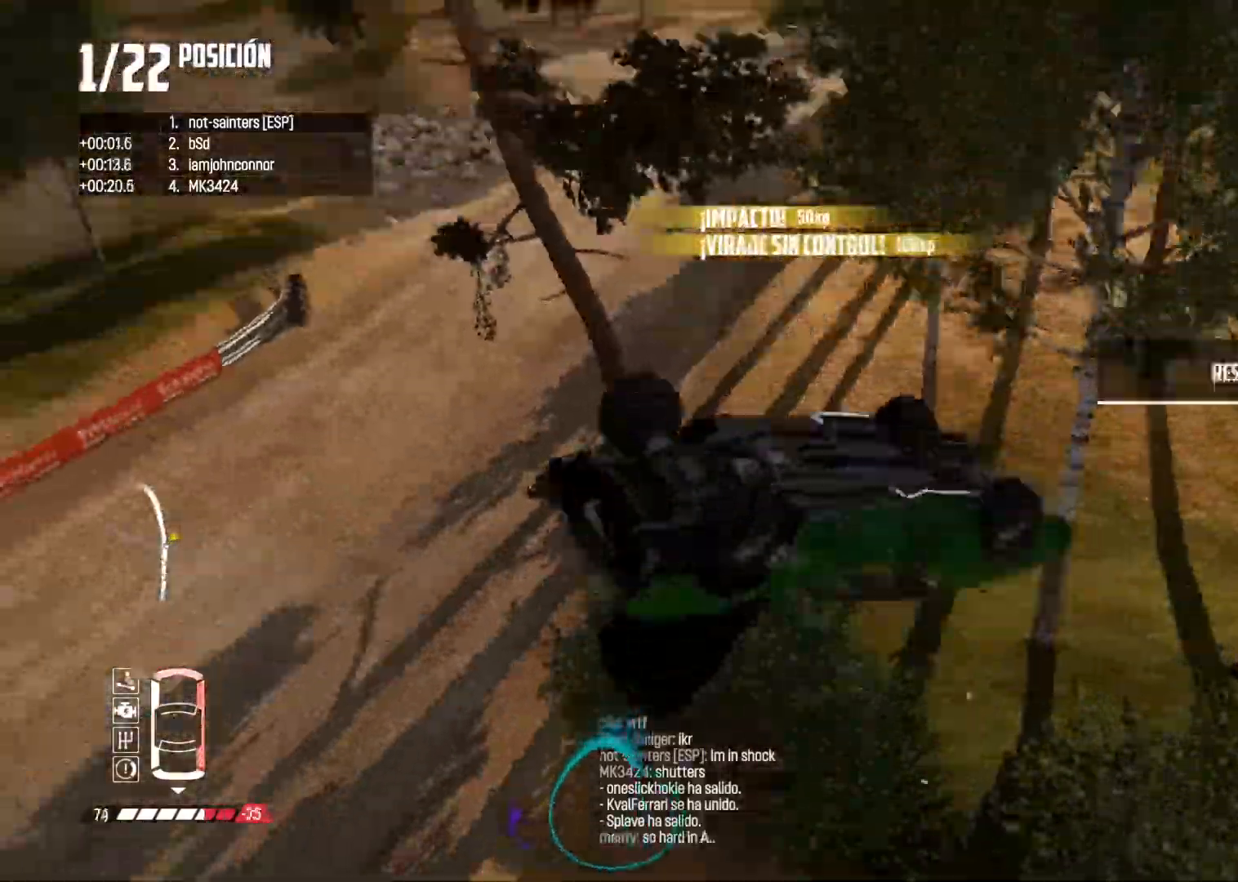
{"buttons": ["Y"], "left_stick": "center", "right_stick": "center", "button_events": []}
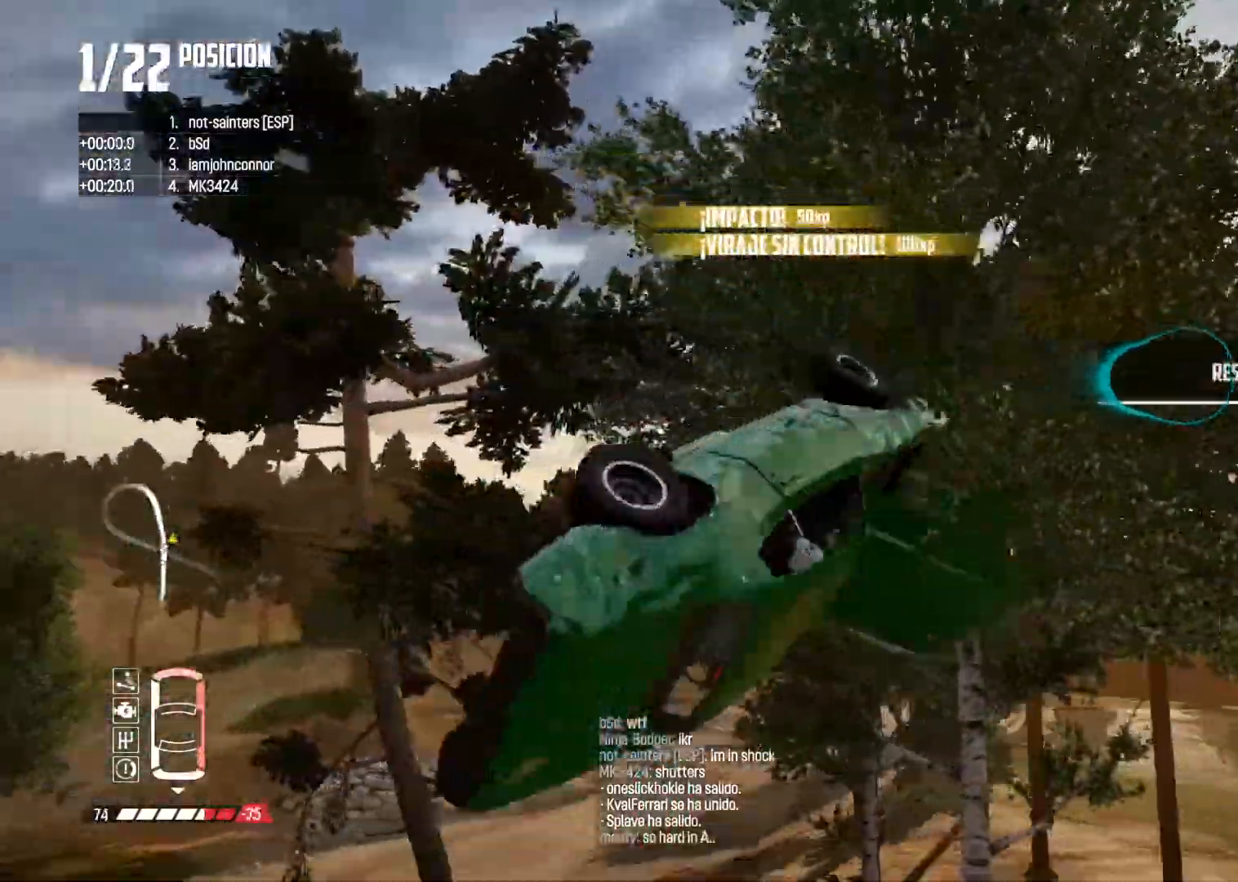
{"buttons": ["Y"], "left_stick": "center", "right_stick": "center", "button_events": []}
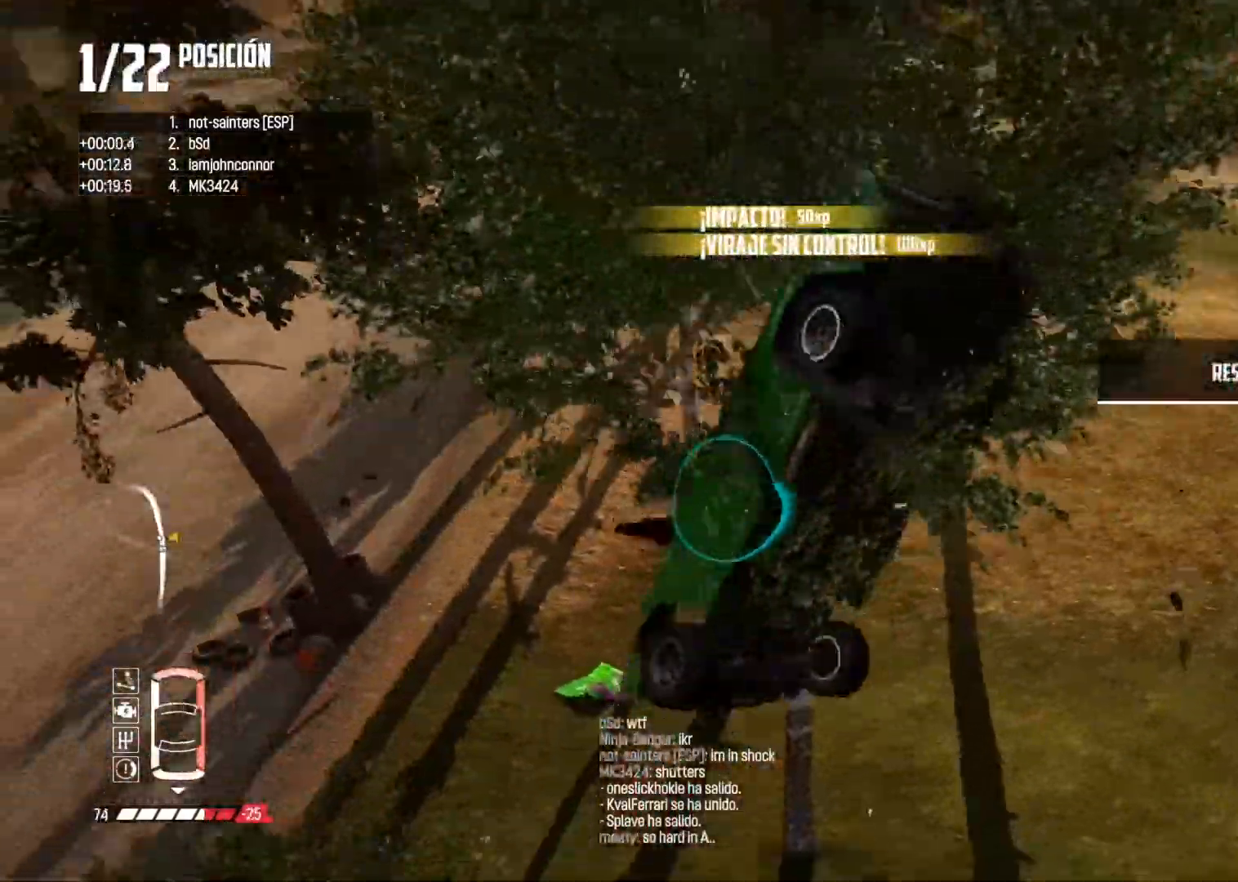
{"buttons": [], "left_stick": "right", "right_stick": "center", "button_events": [[283, "Y", "up"]]}
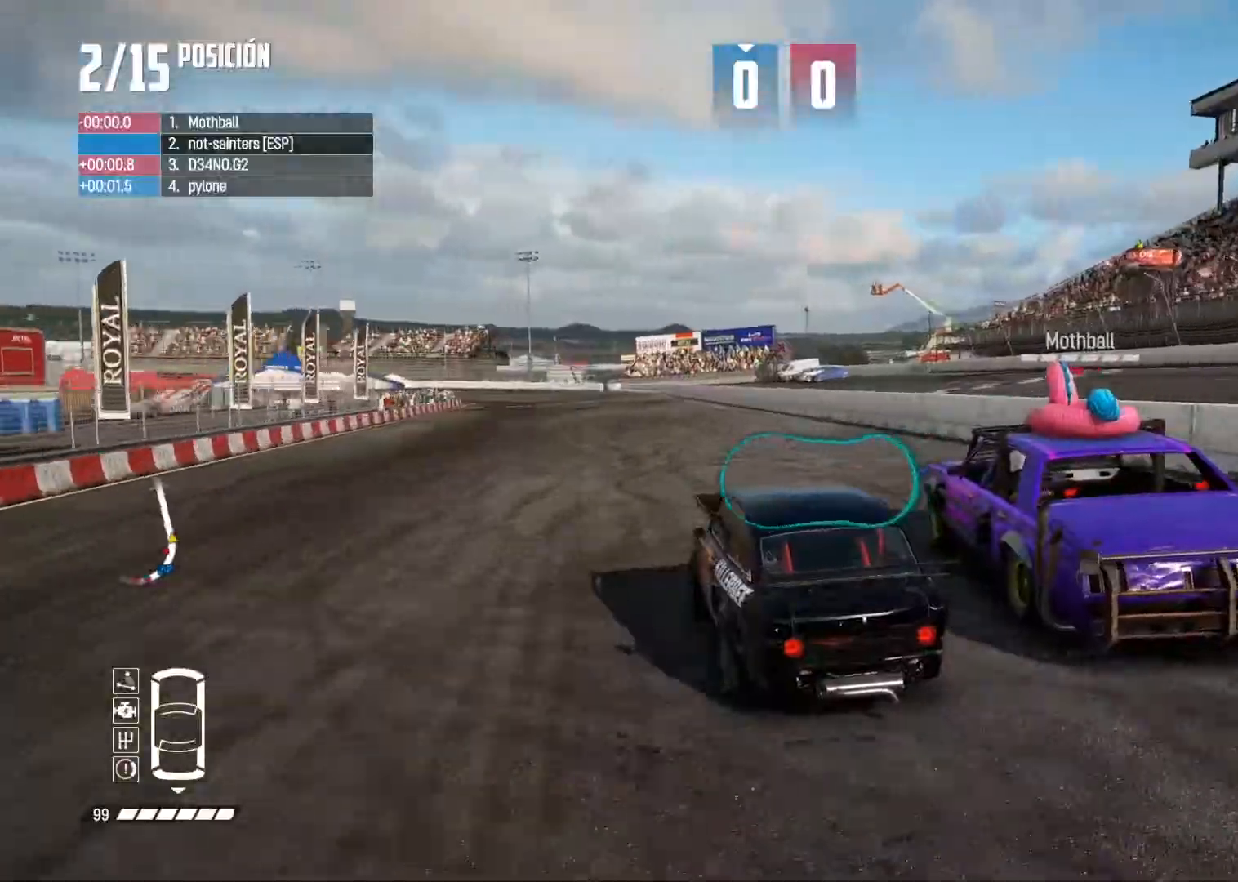
{"buttons": [], "left_stick": "left", "right_stick": "center", "button_events": []}
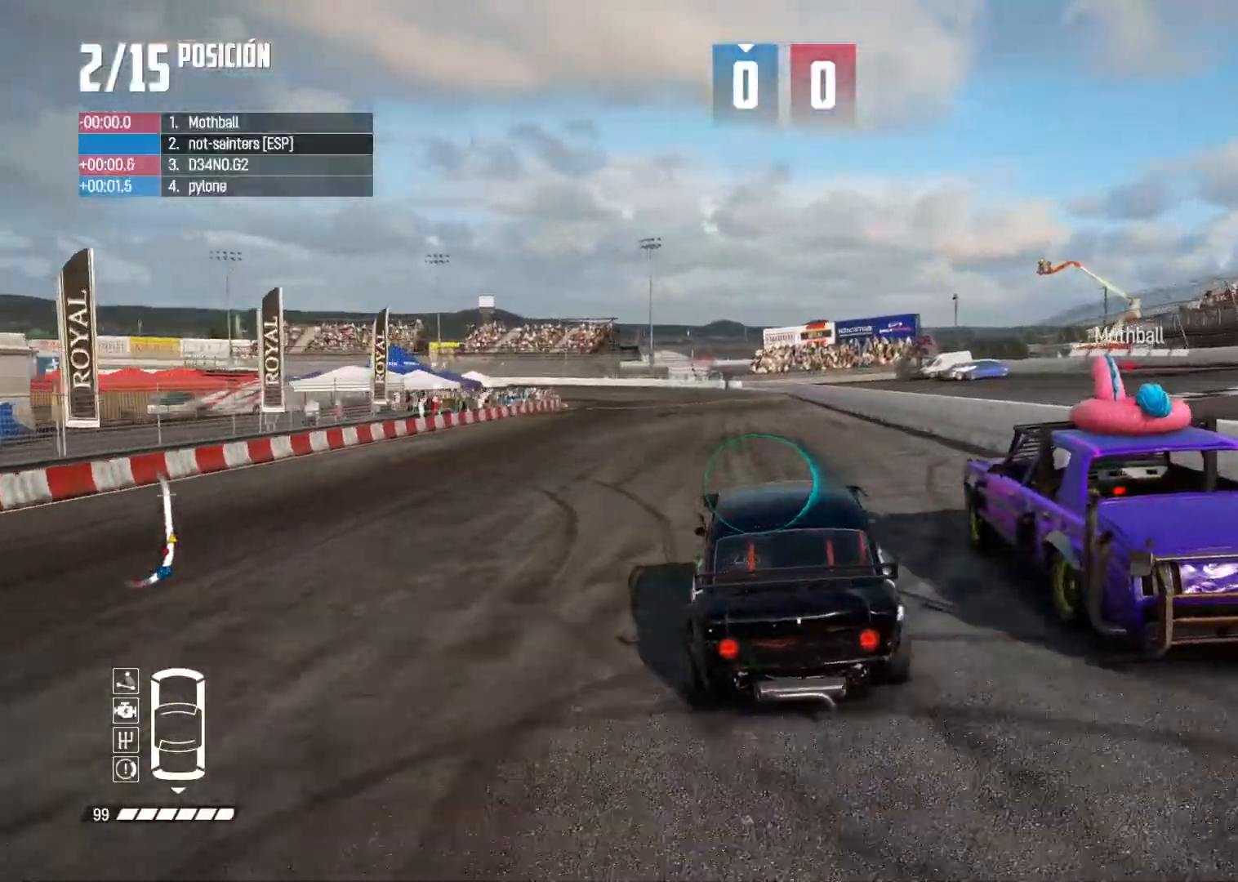
{"buttons": [], "left_stick": "center", "right_stick": "center", "button_events": []}
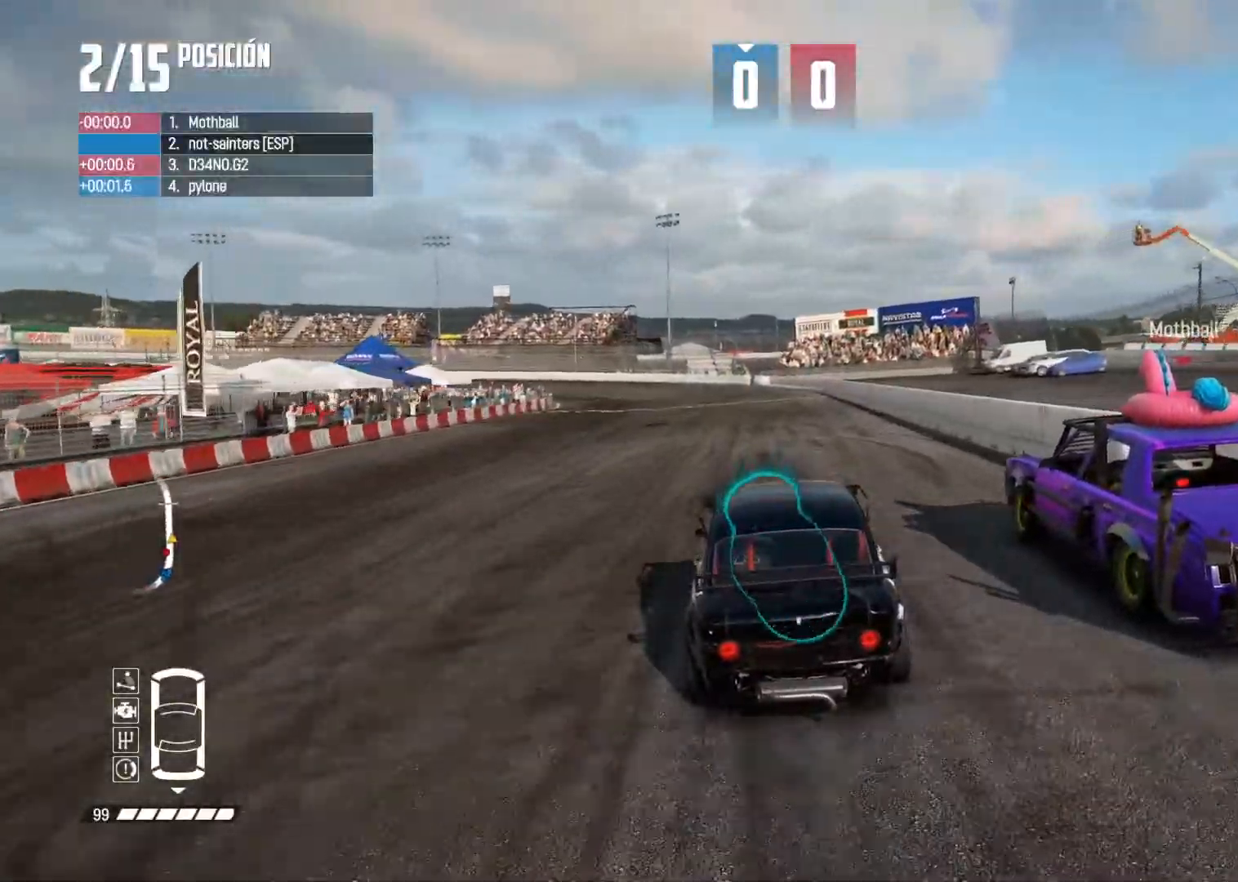
{"buttons": [], "left_stick": "center", "right_stick": "center", "button_events": [[167, "A", "down"], [284, "A", "up"]]}